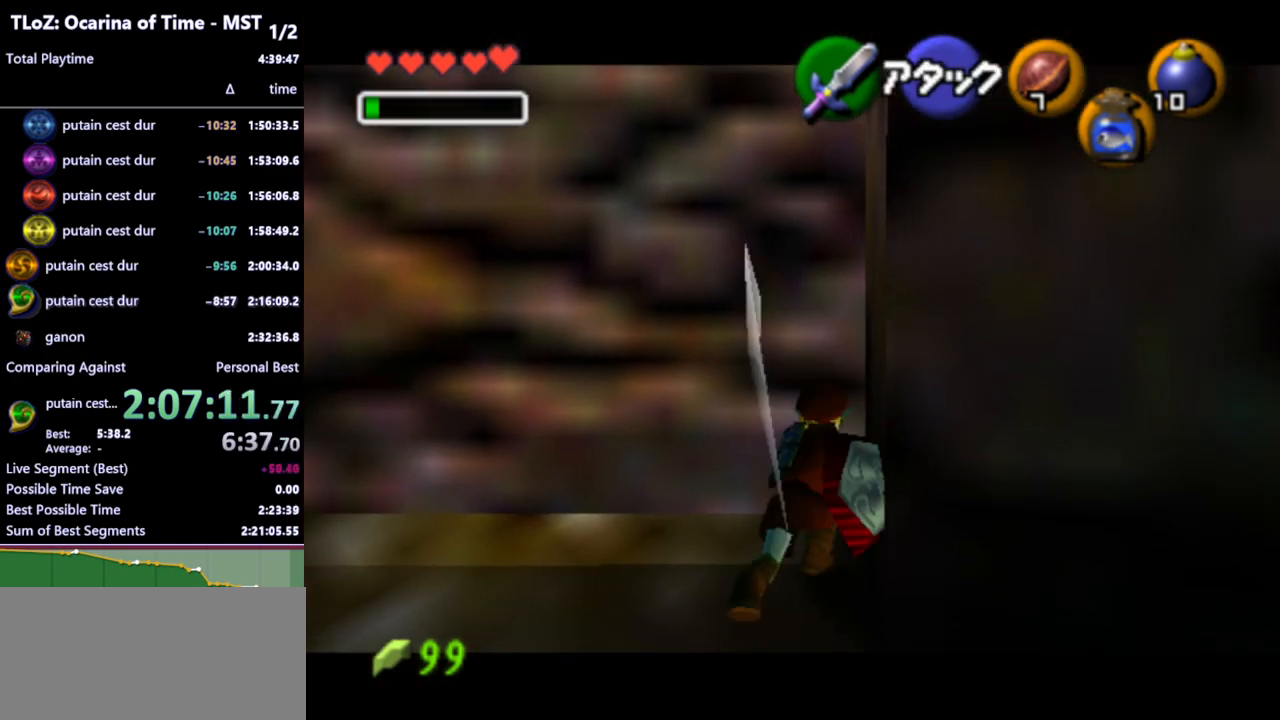
Gameplay with a controller (Nintendo layout); each line is a JSON object with the inputs held at the frame after it. "events" lists button and stick changes between this image and that frame as [ms after this image, input, new state], when the widget could be followed in between. Not read: L3 R3.
{"buttons": ["R1"], "left_stick": "center", "right_stick": "center", "events": [[467, "L1", "up"], [500, "R1", "down"]]}
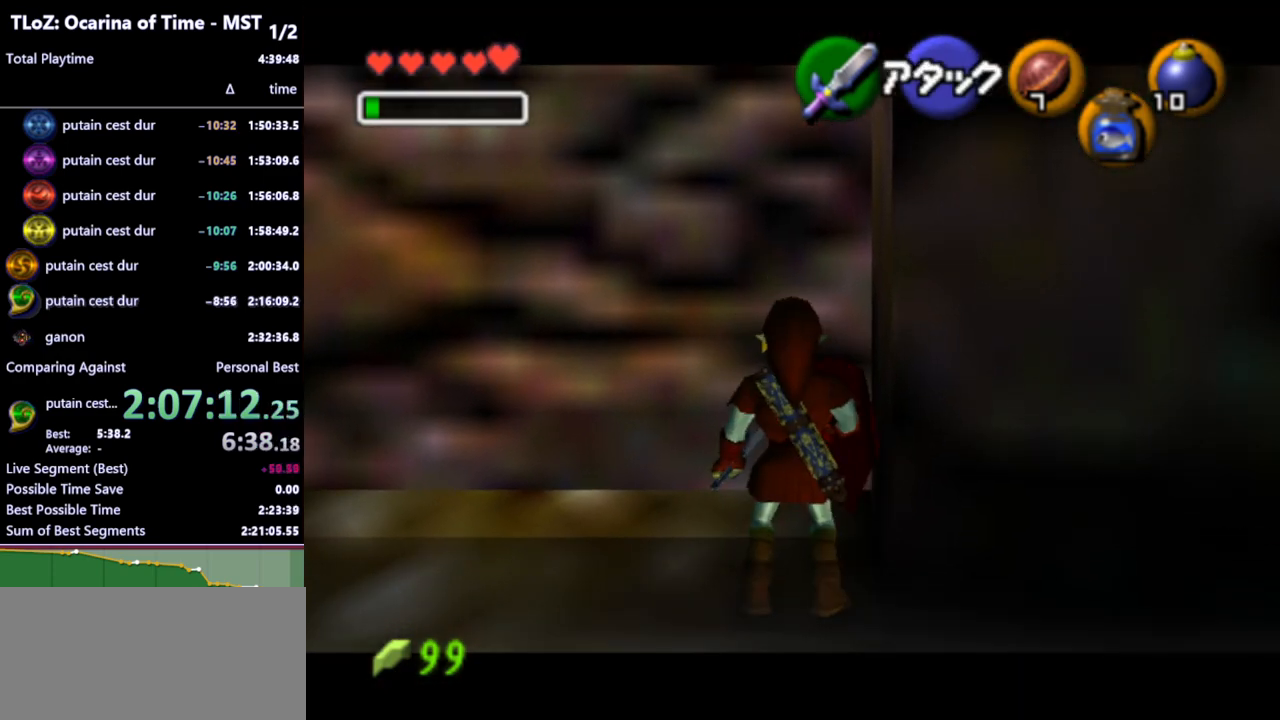
{"buttons": ["R1"], "left_stick": "down", "right_stick": "center", "events": [[167, "left_stick", "down"], [400, "B", "down"], [500, "B", "up"]]}
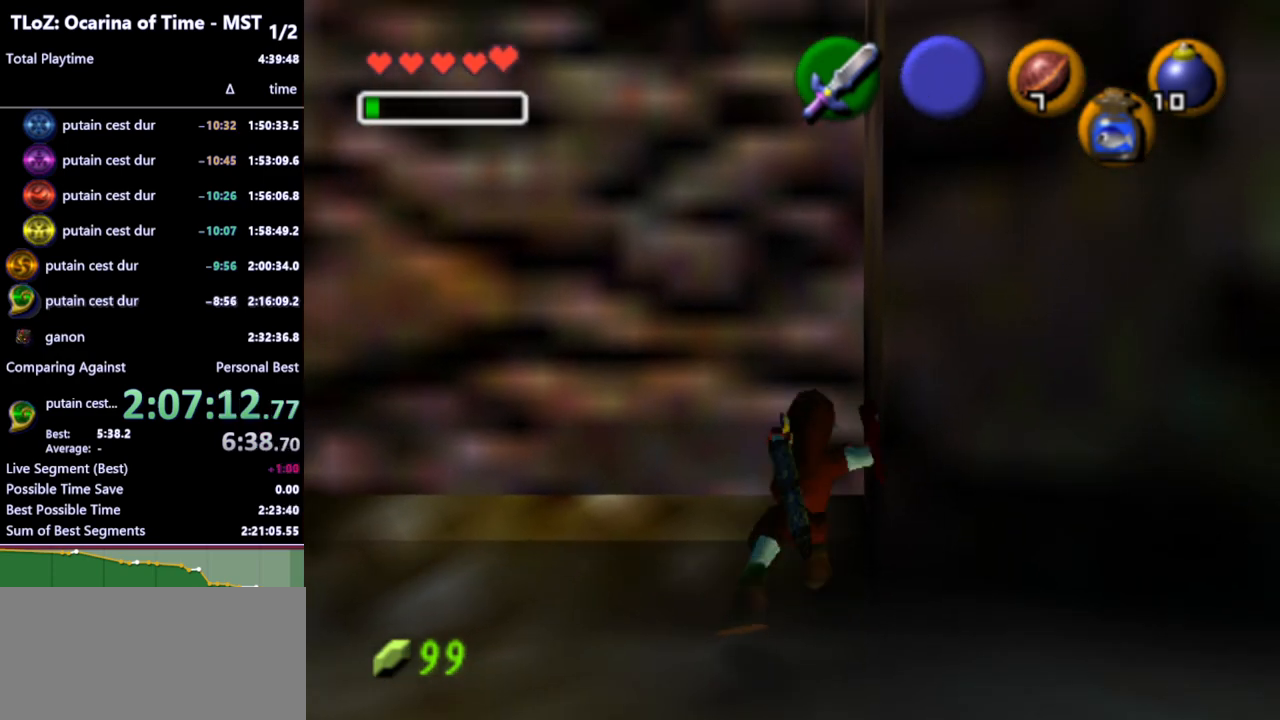
{"buttons": ["R1"], "left_stick": "down", "right_stick": "center", "events": [[233, "B", "down"], [333, "B", "up"]]}
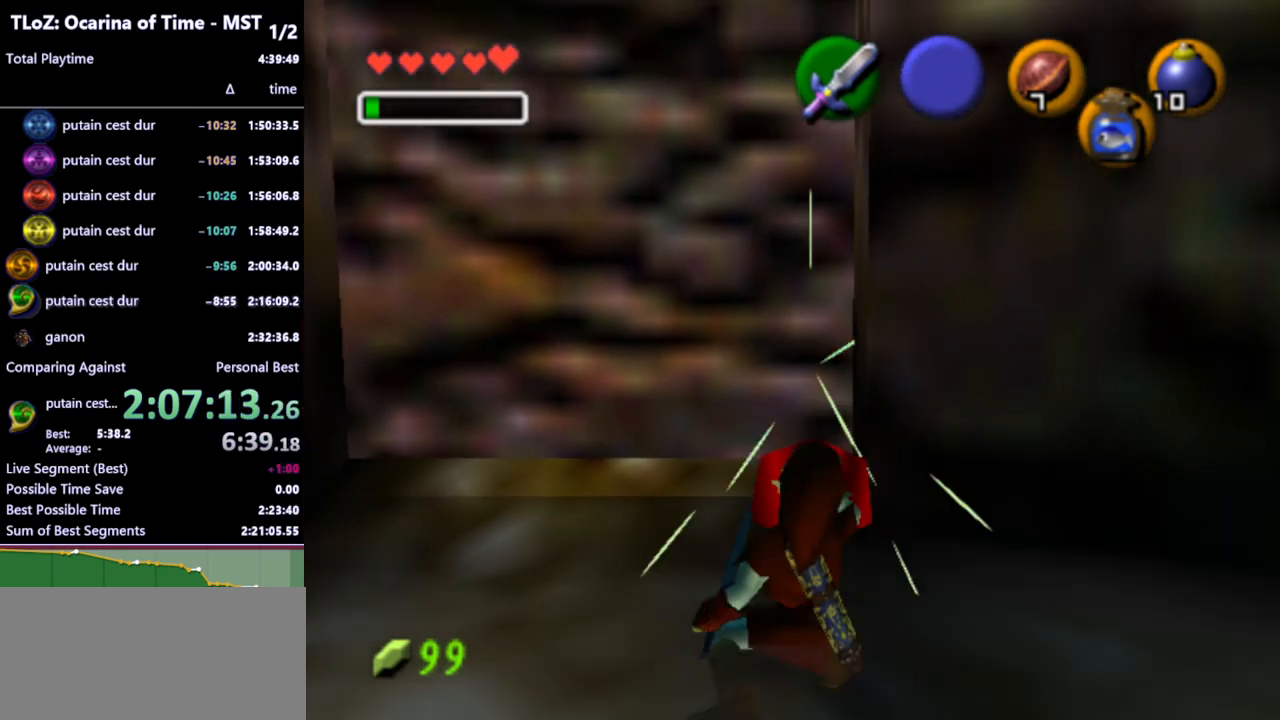
{"buttons": ["R1"], "left_stick": "center", "right_stick": "center", "events": [[100, "left_stick", "center"], [267, "R1", "up"], [433, "R1", "down"]]}
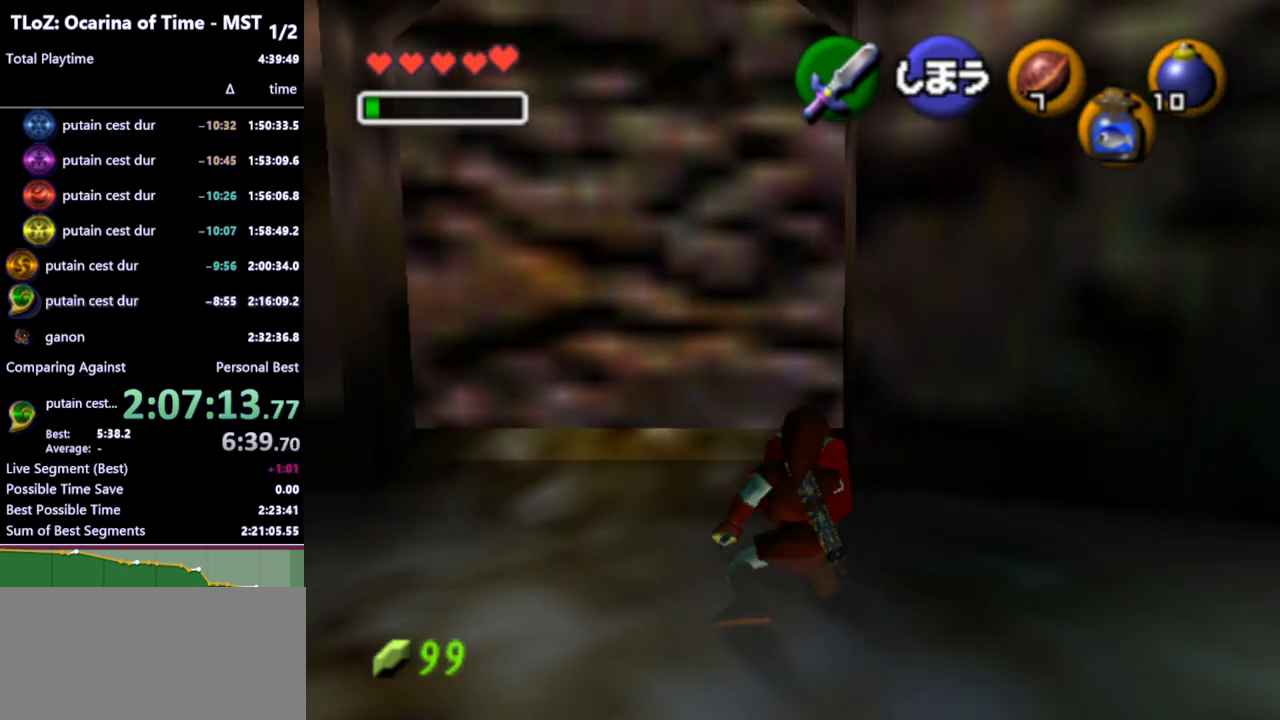
{"buttons": ["L1", "R1"], "left_stick": "center", "right_stick": "center", "events": [[33, "R1", "up"], [67, "left_stick", "down"], [133, "R1", "down"], [133, "left_stick", "center"], [267, "L1", "down"]]}
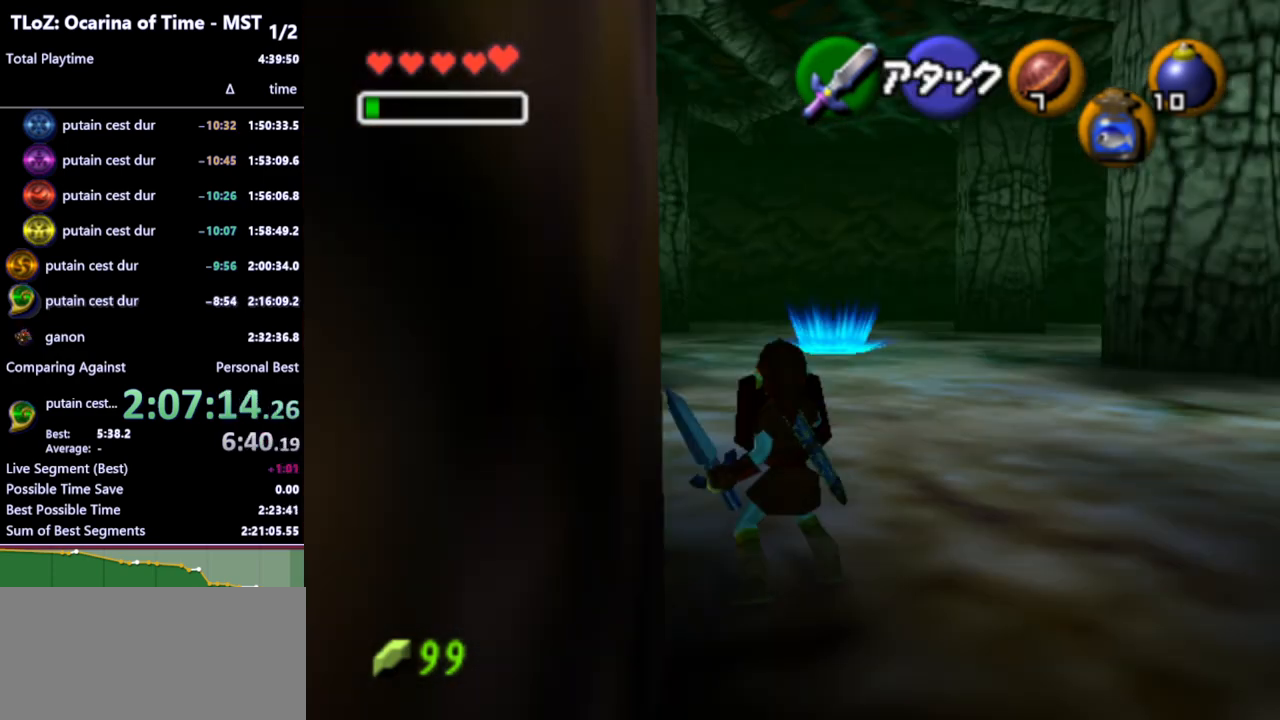
{"buttons": ["L1"], "left_stick": "center", "right_stick": "center", "events": [[67, "R1", "up"]]}
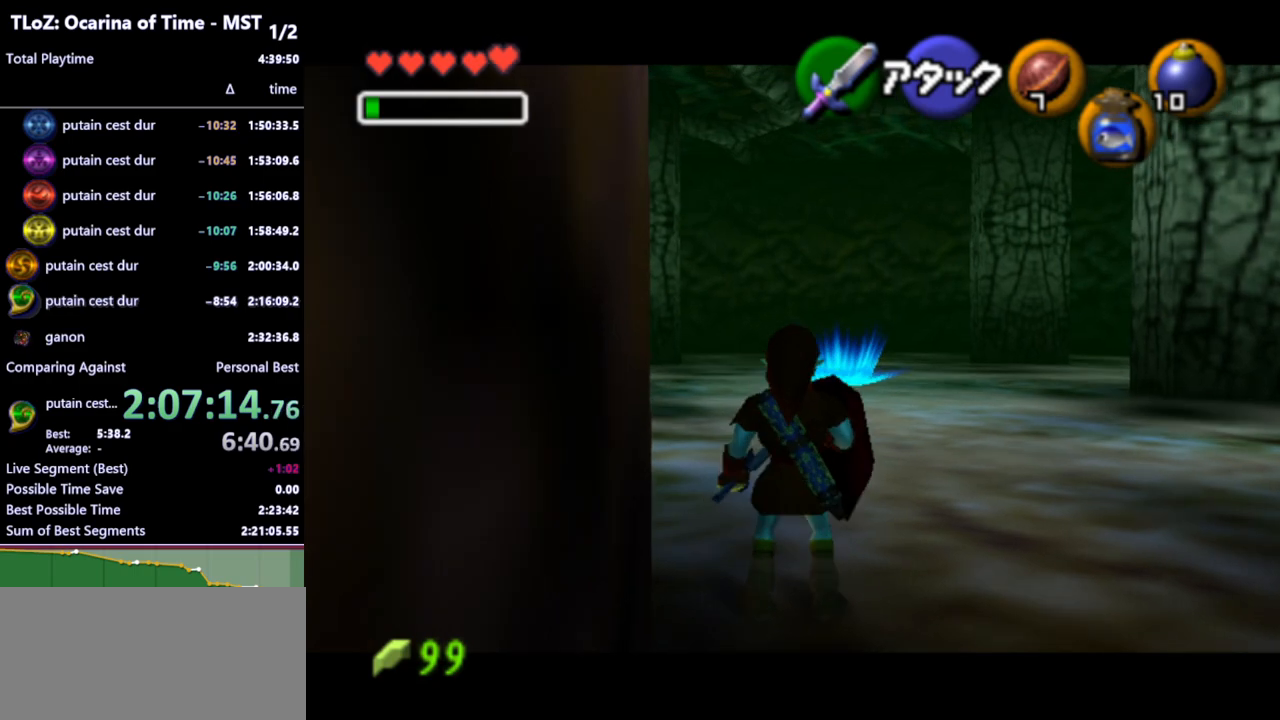
{"buttons": ["A", "L1", "R1"], "left_stick": "center", "right_stick": "center", "events": [[133, "X", "down"], [200, "X", "up"], [333, "R1", "down"], [500, "A", "down"]]}
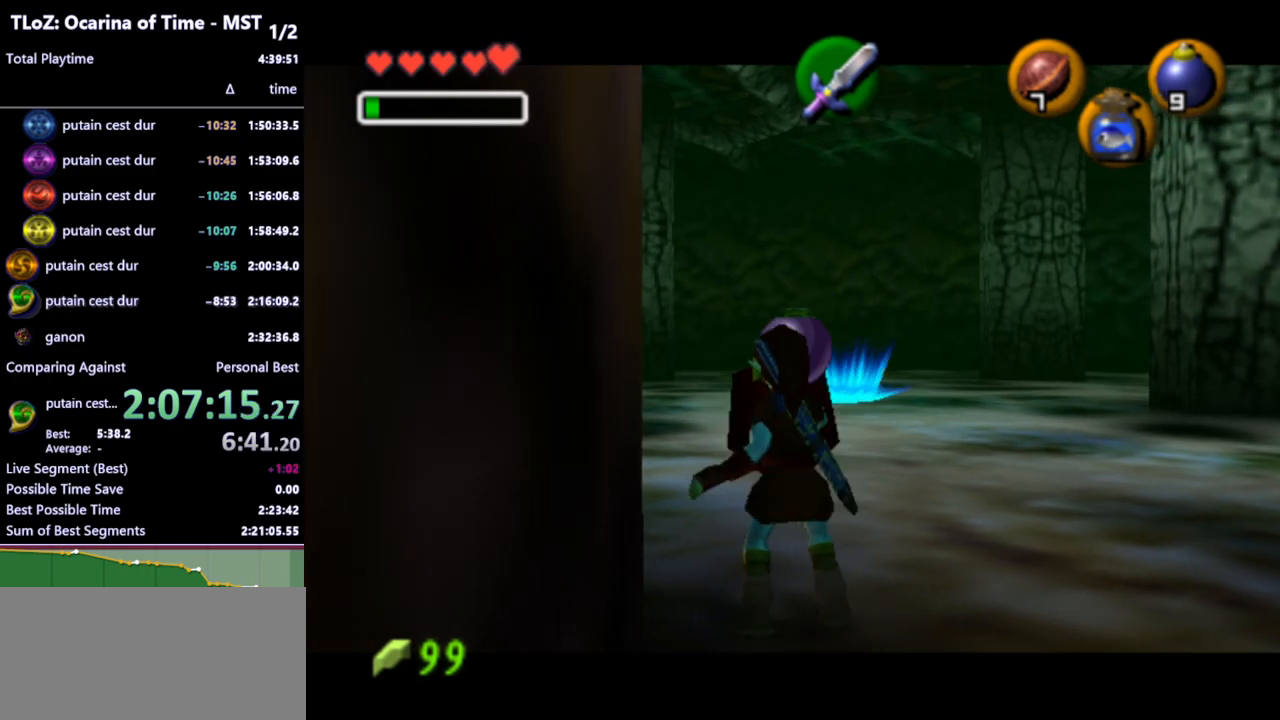
{"buttons": ["L1", "R1"], "left_stick": "center", "right_stick": "center", "events": [[67, "A", "up"]]}
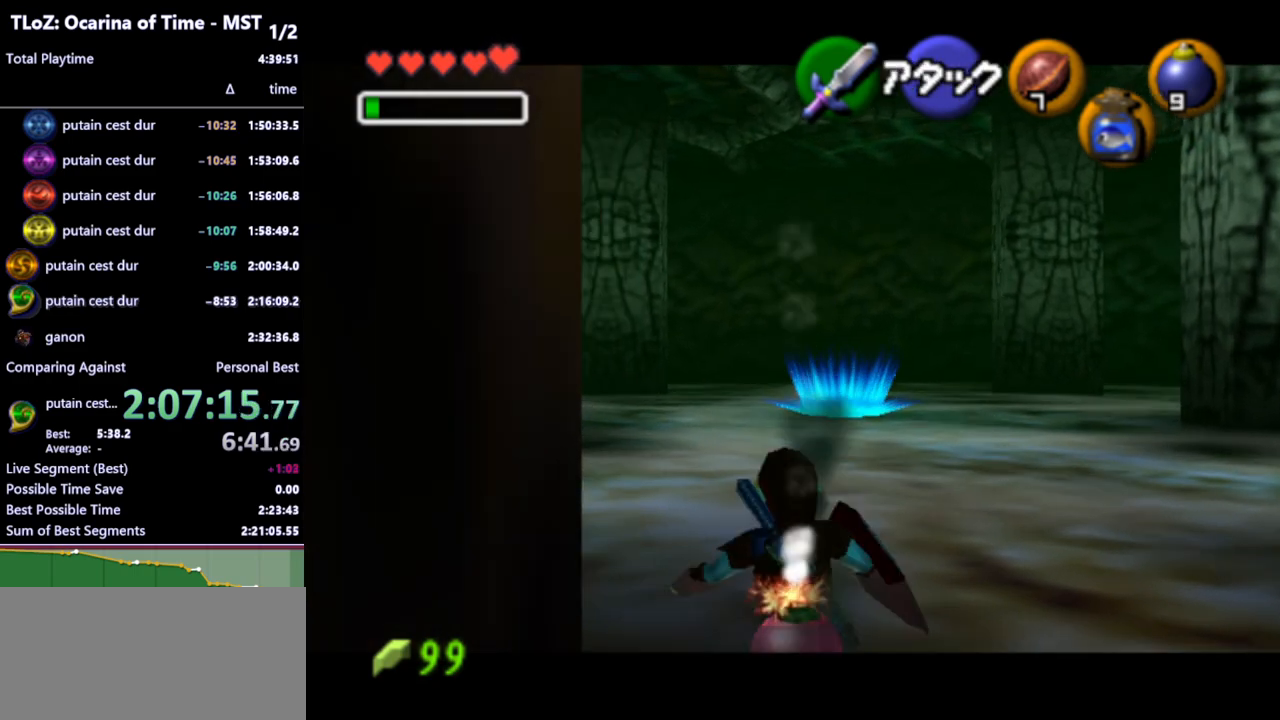
{"buttons": [], "left_stick": "center", "right_stick": "center", "events": [[100, "left_stick", "down"], [167, "A", "down"], [267, "A", "up"], [300, "R1", "up"], [333, "left_stick", "center"], [367, "L1", "up"], [367, "X", "down"], [467, "X", "up"]]}
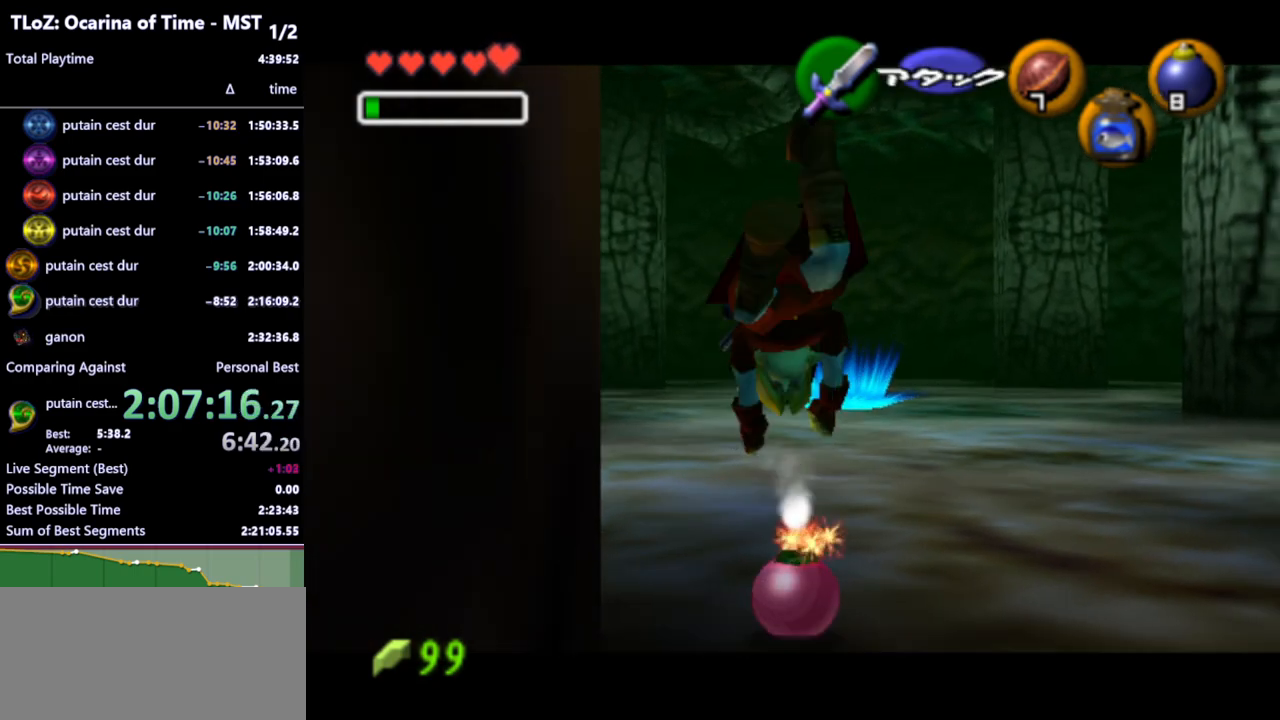
{"buttons": [], "left_stick": "center", "right_stick": "center", "events": []}
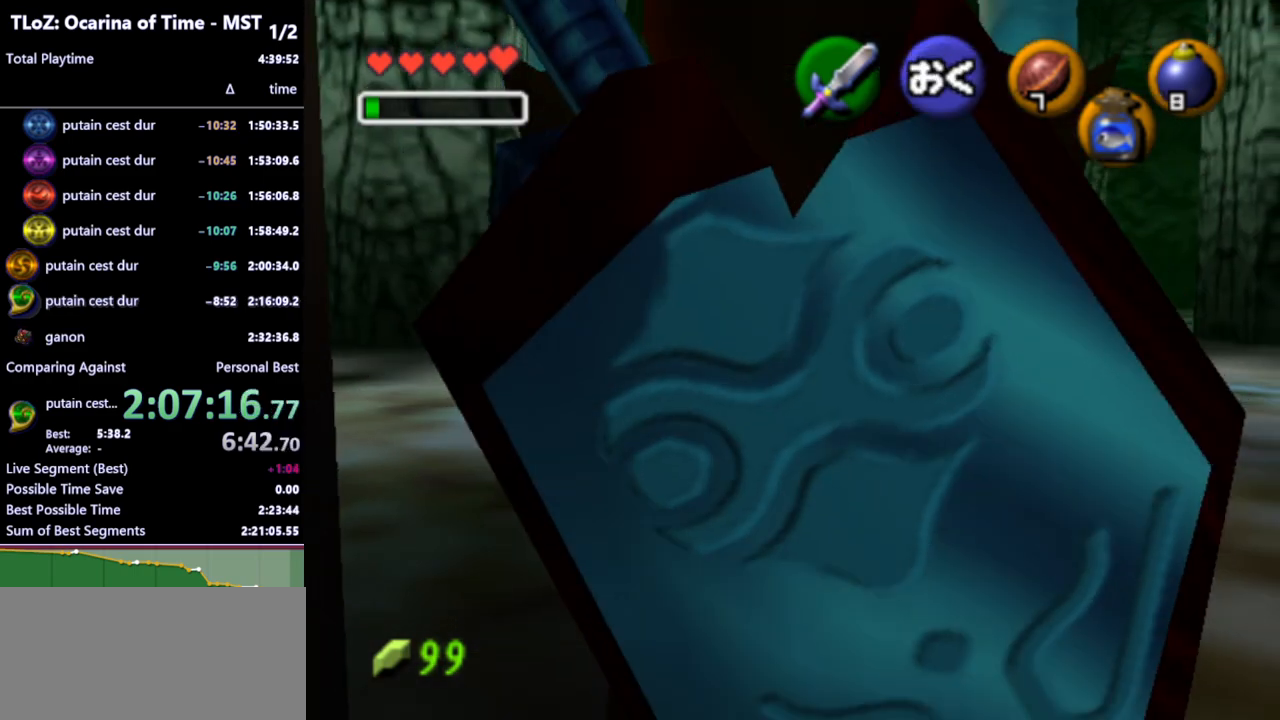
{"buttons": [], "left_stick": "center", "right_stick": "center", "events": [[267, "left_stick", "left"], [333, "left_stick", "center"]]}
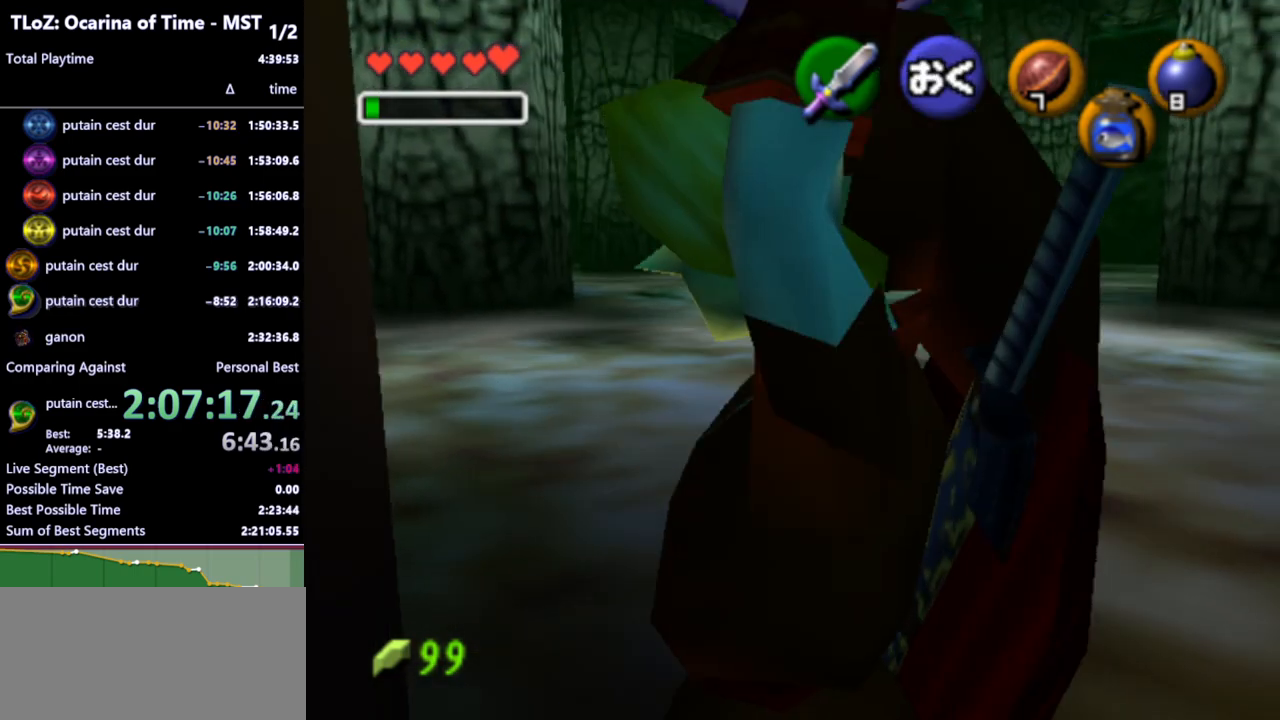
{"buttons": [], "left_stick": "center", "right_stick": "center", "events": [[33, "L1", "down"], [133, "L1", "up"]]}
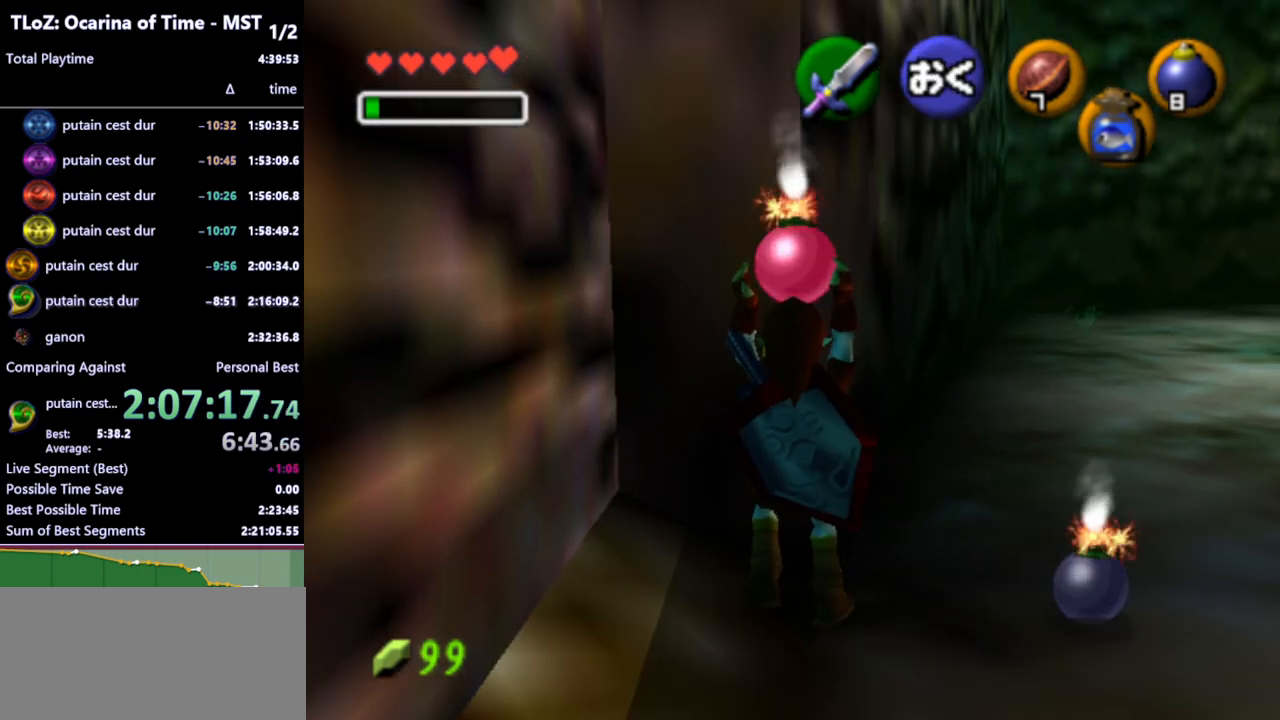
{"buttons": [], "left_stick": "center", "right_stick": "center", "events": []}
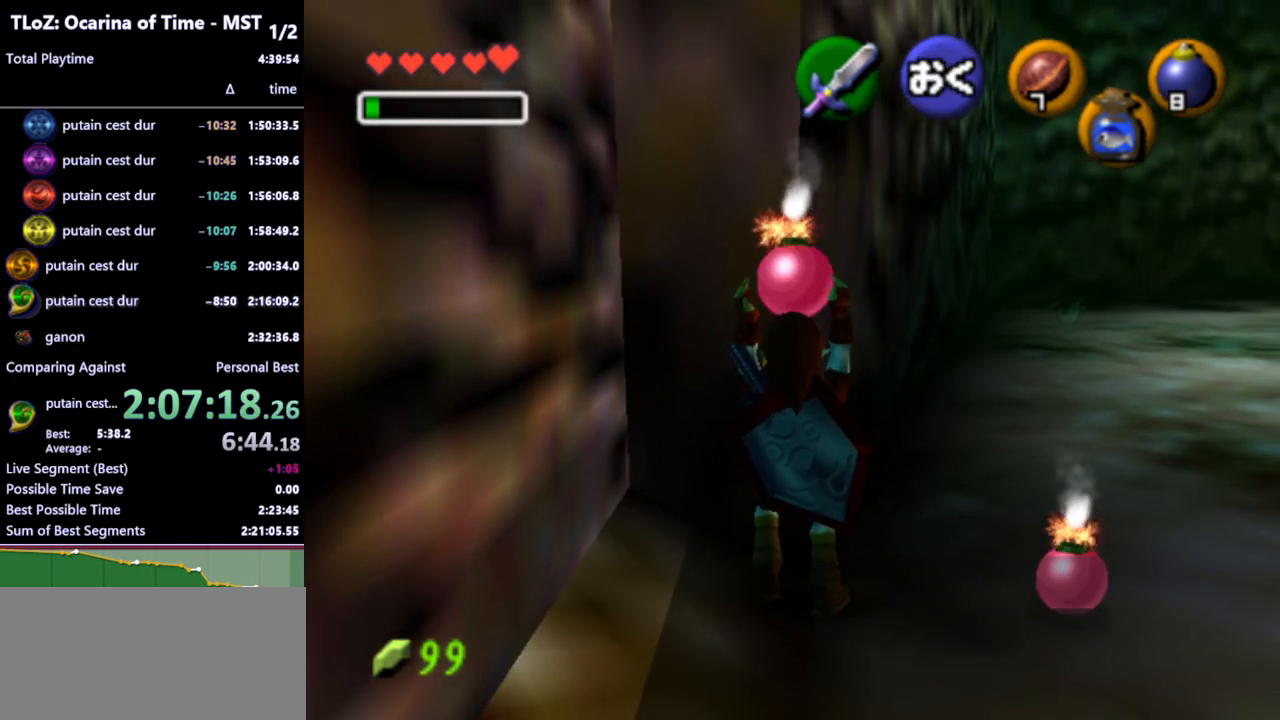
{"buttons": [], "left_stick": "center", "right_stick": "center", "events": [[367, "START", "down"], [400, "START", "up"]]}
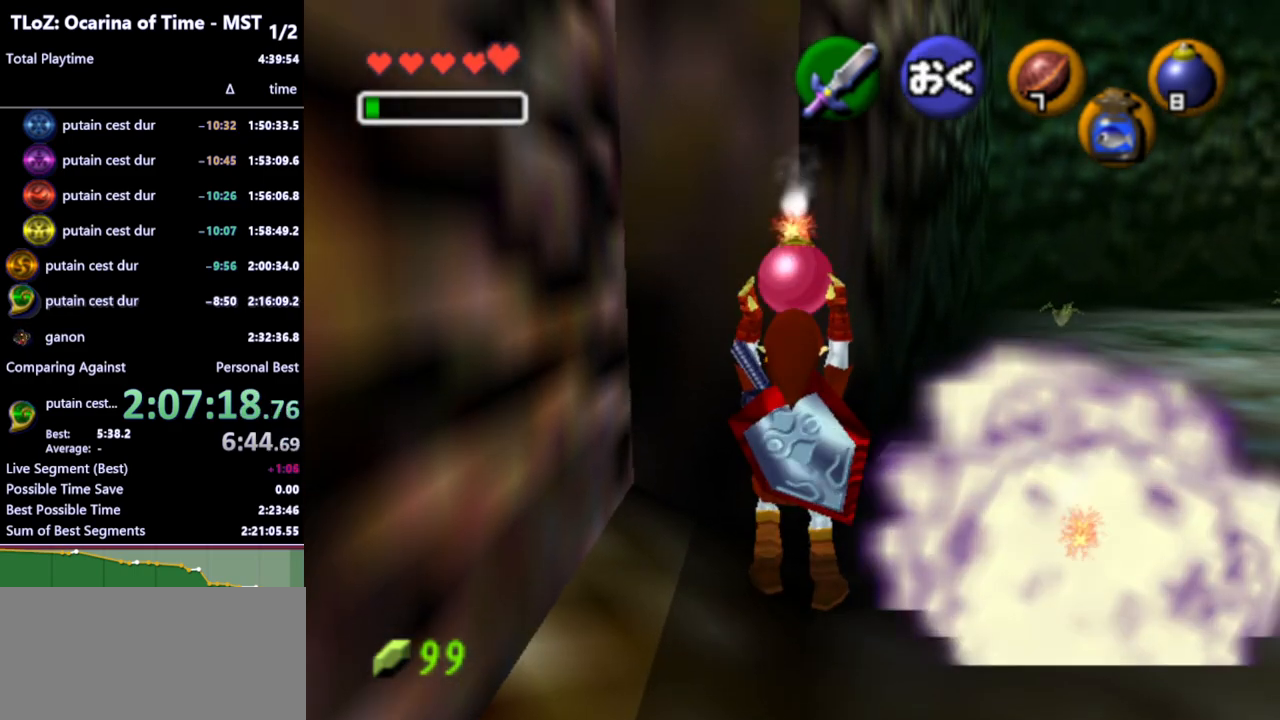
{"buttons": [], "left_stick": "center", "right_stick": "center", "events": []}
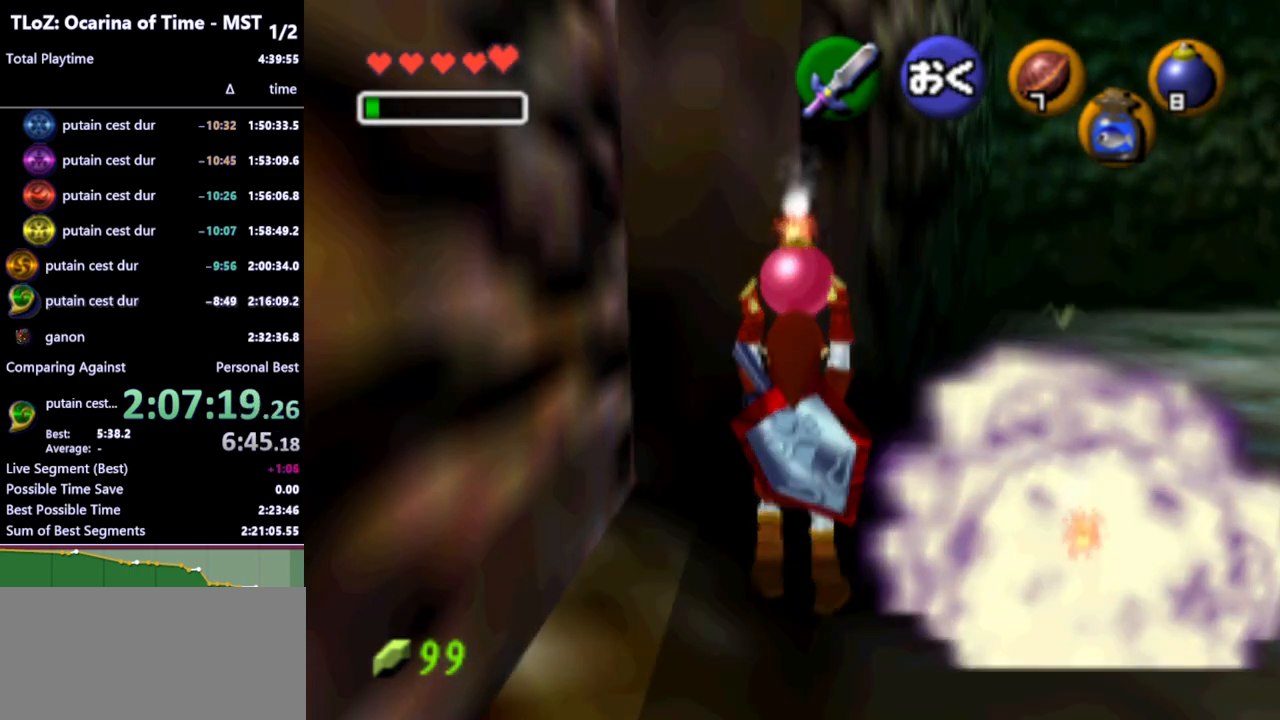
{"buttons": [], "left_stick": "center", "right_stick": "center", "events": []}
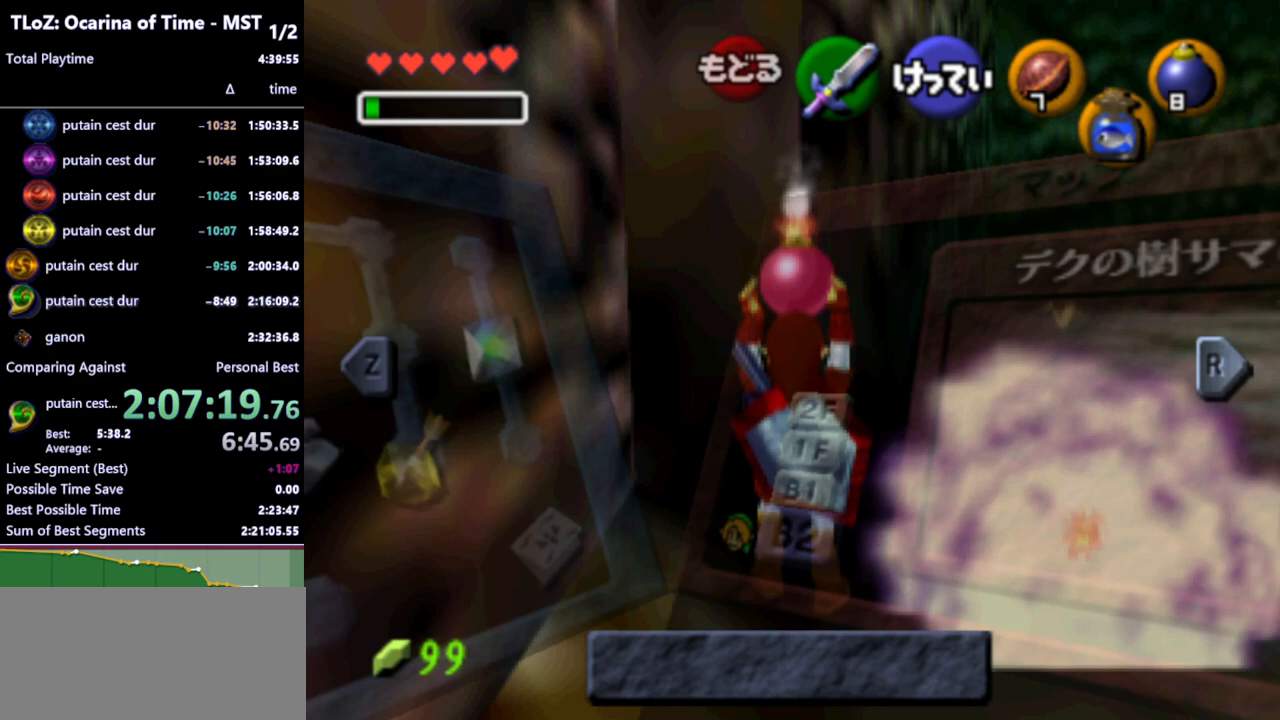
{"buttons": ["START"], "left_stick": "center", "right_stick": "center", "events": [[467, "START", "down"]]}
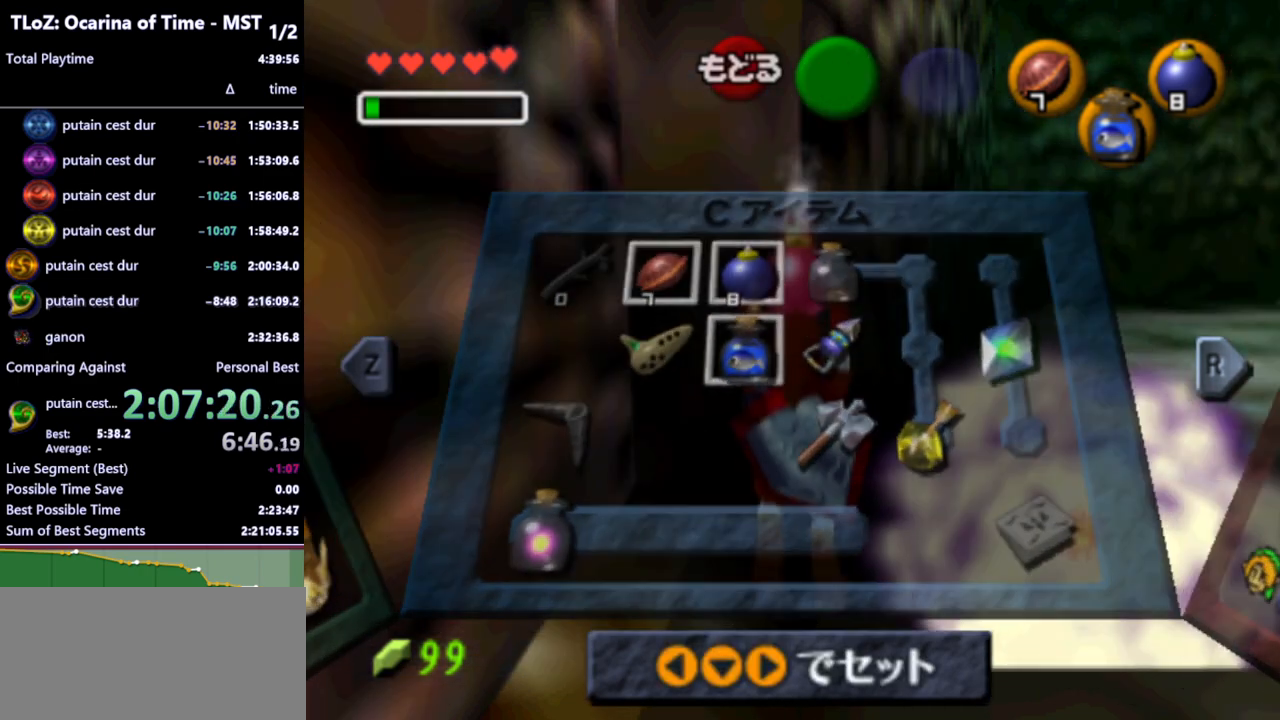
{"buttons": ["L1", "R1"], "left_stick": "center", "right_stick": "center", "events": [[33, "START", "up"], [400, "R1", "down"], [433, "L1", "down"]]}
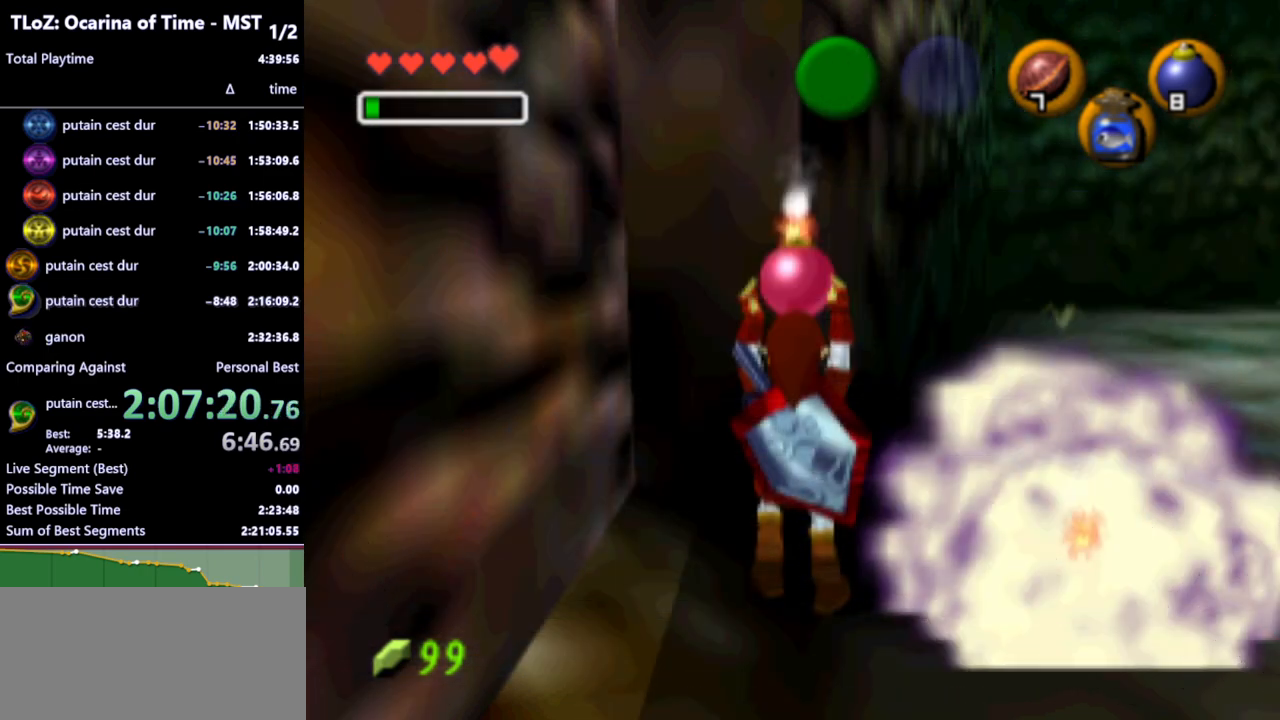
{"buttons": ["L1", "R1"], "left_stick": "center", "right_stick": "center", "events": [[100, "START", "down"], [167, "START", "up"]]}
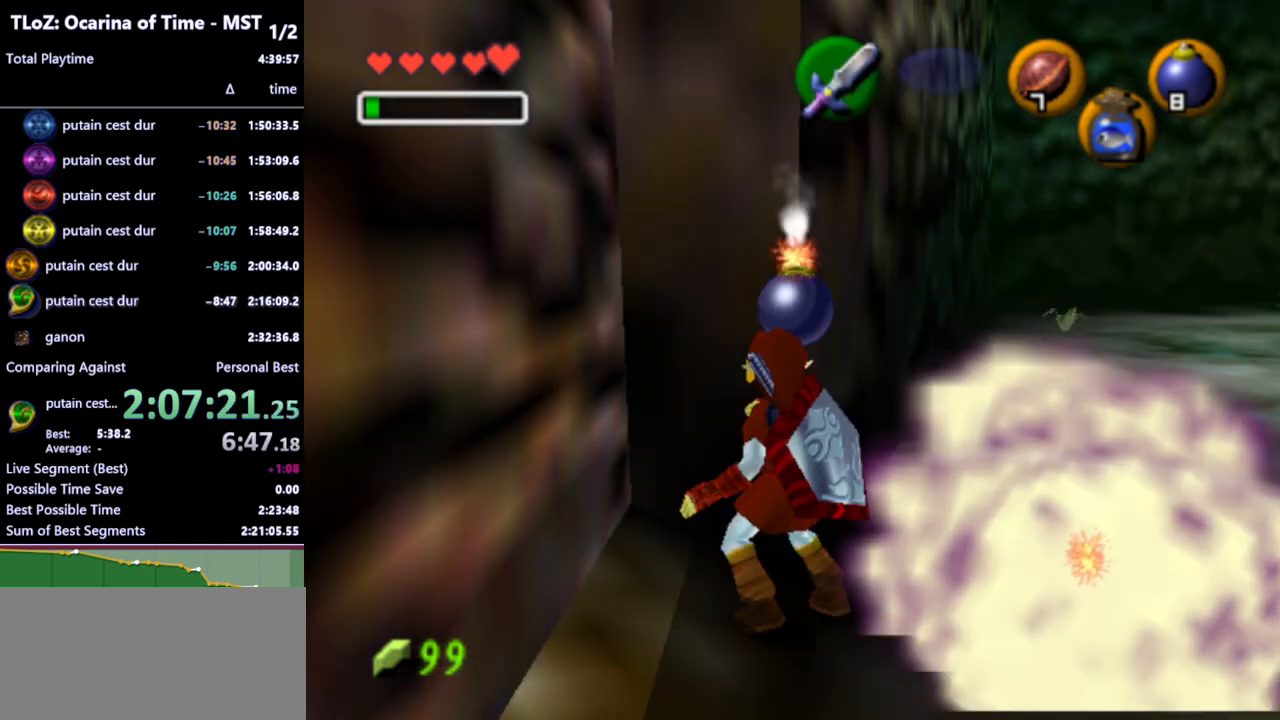
{"buttons": [], "left_stick": "center", "right_stick": "center", "events": [[33, "L1", "up"], [33, "R1", "up"]]}
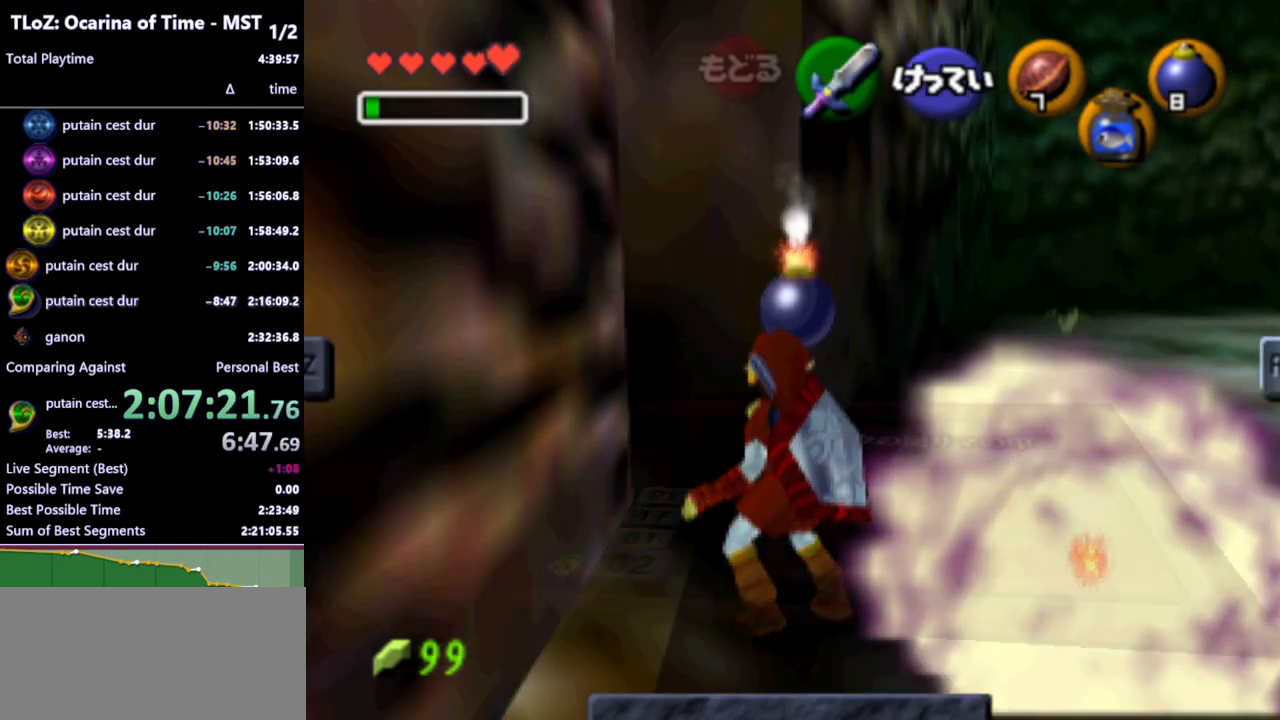
{"buttons": [], "left_stick": "center", "right_stick": "center", "events": []}
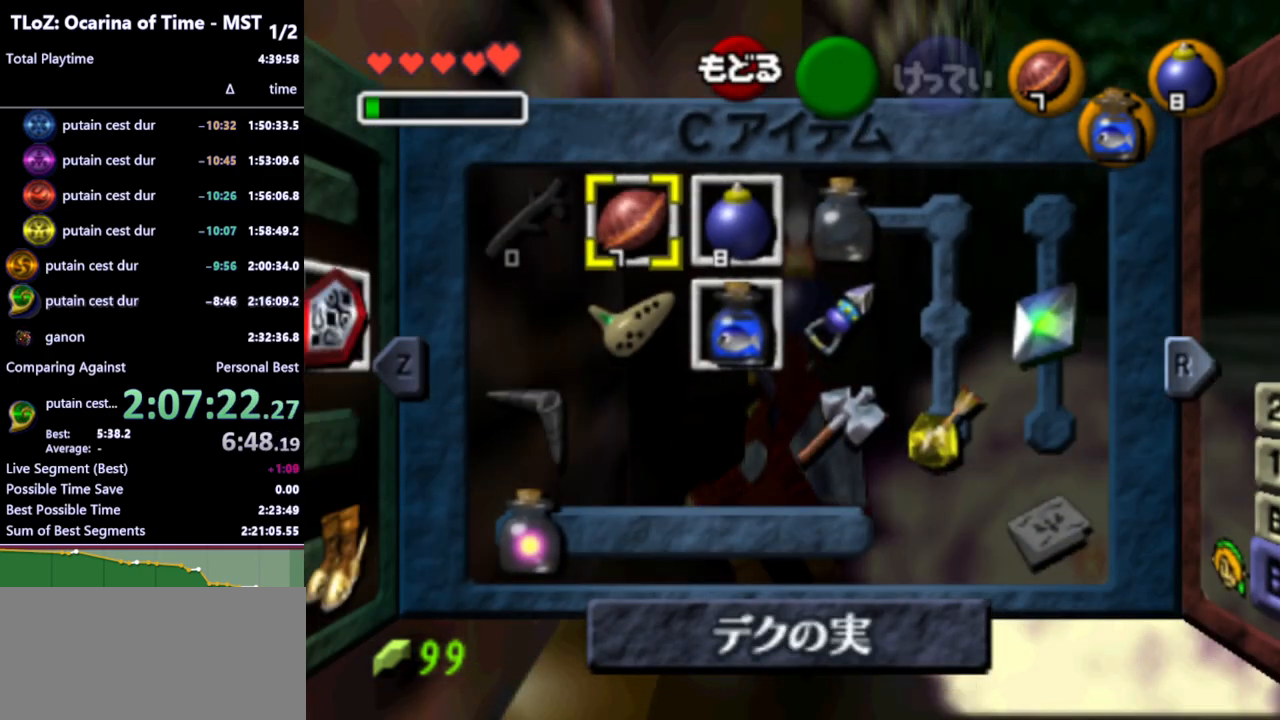
{"buttons": [], "left_stick": "center", "right_stick": "center", "events": [[33, "START", "down"], [167, "START", "up"]]}
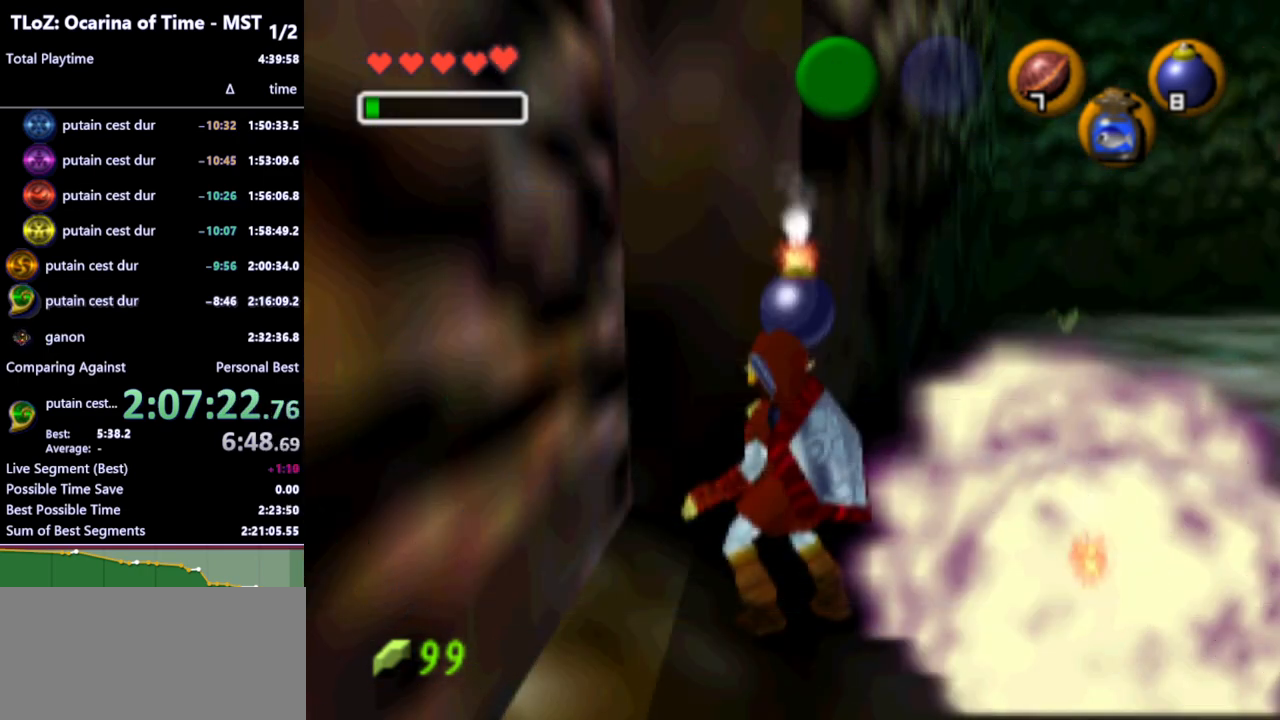
{"buttons": [], "left_stick": "center", "right_stick": "center", "events": []}
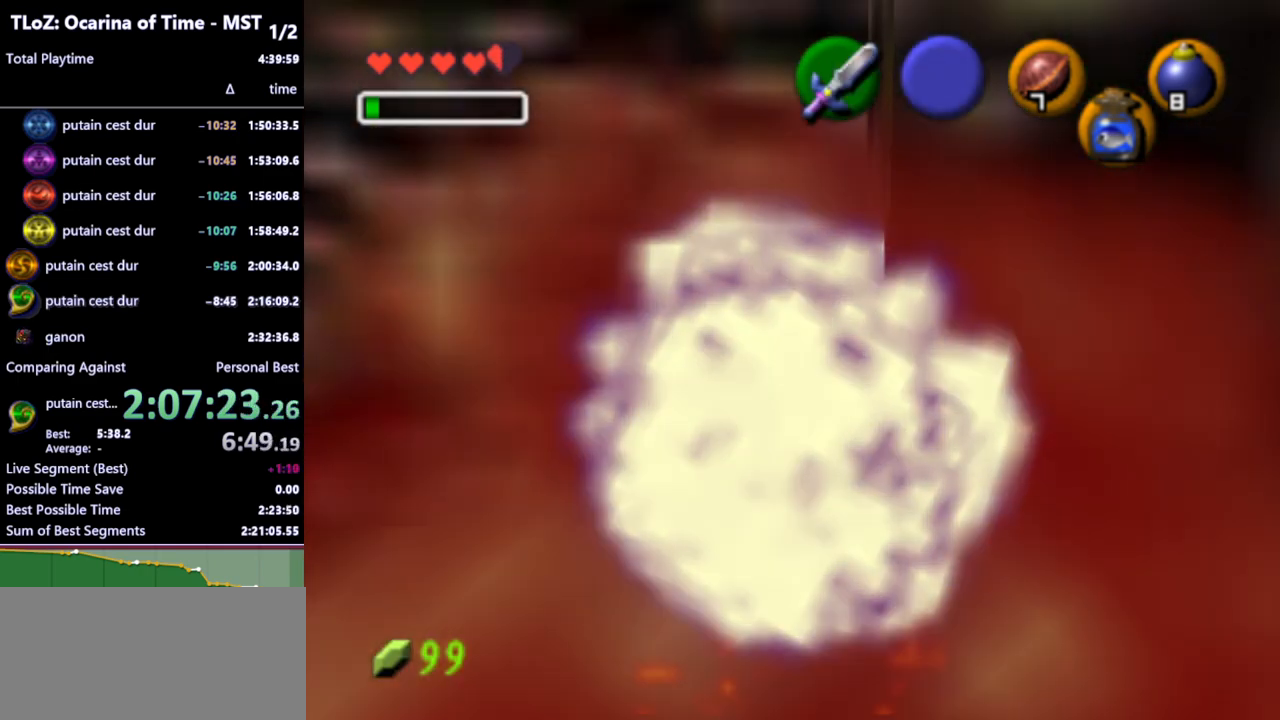
{"buttons": [], "left_stick": "right", "right_stick": "center", "events": [[500, "left_stick", "right"]]}
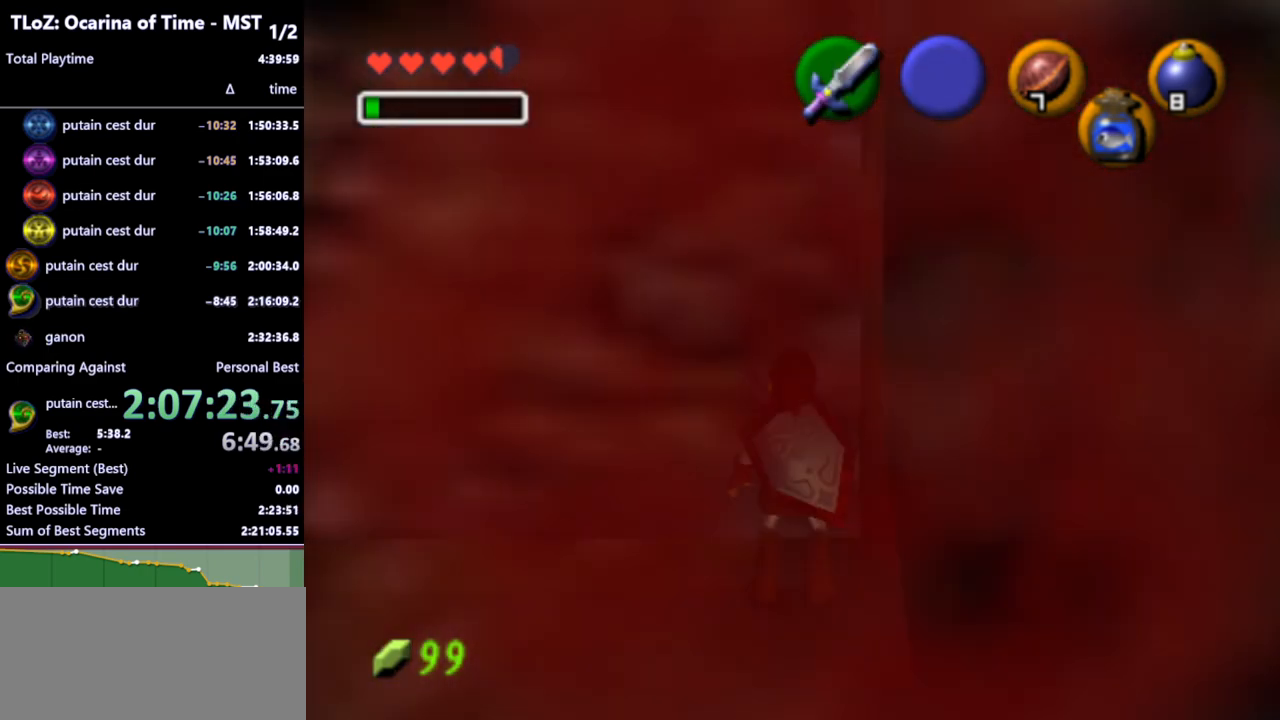
{"buttons": [], "left_stick": "up-right", "right_stick": "center", "events": [[333, "left_stick", "up-right"]]}
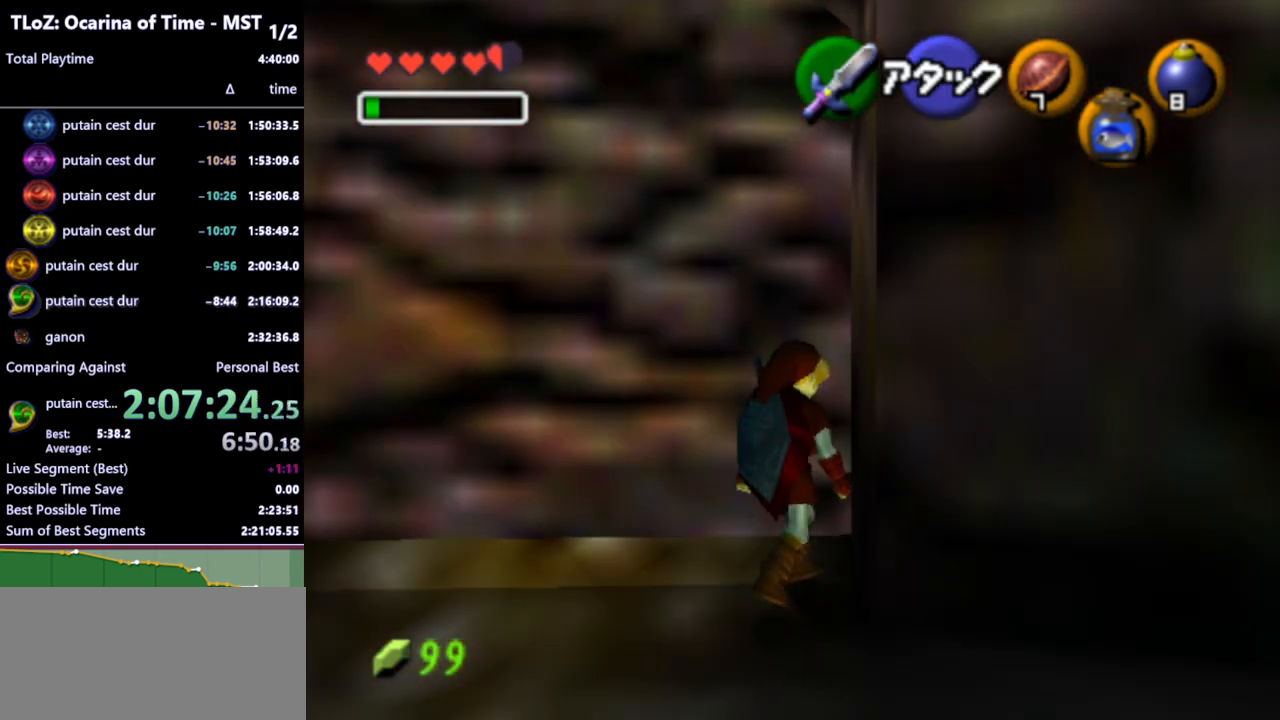
{"buttons": [], "left_stick": "up", "right_stick": "center", "events": [[200, "left_stick", "center"], [467, "left_stick", "up"]]}
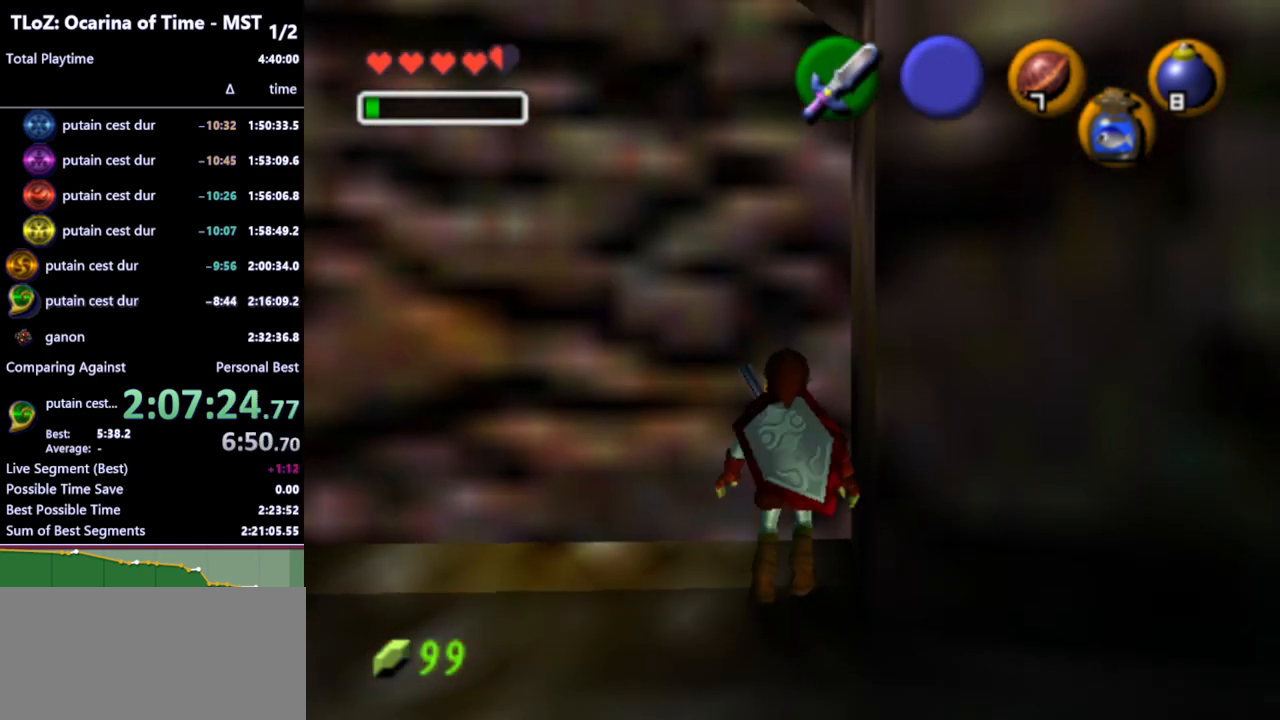
{"buttons": ["L1"], "left_stick": "center", "right_stick": "center", "events": [[267, "L1", "down"], [333, "left_stick", "center"]]}
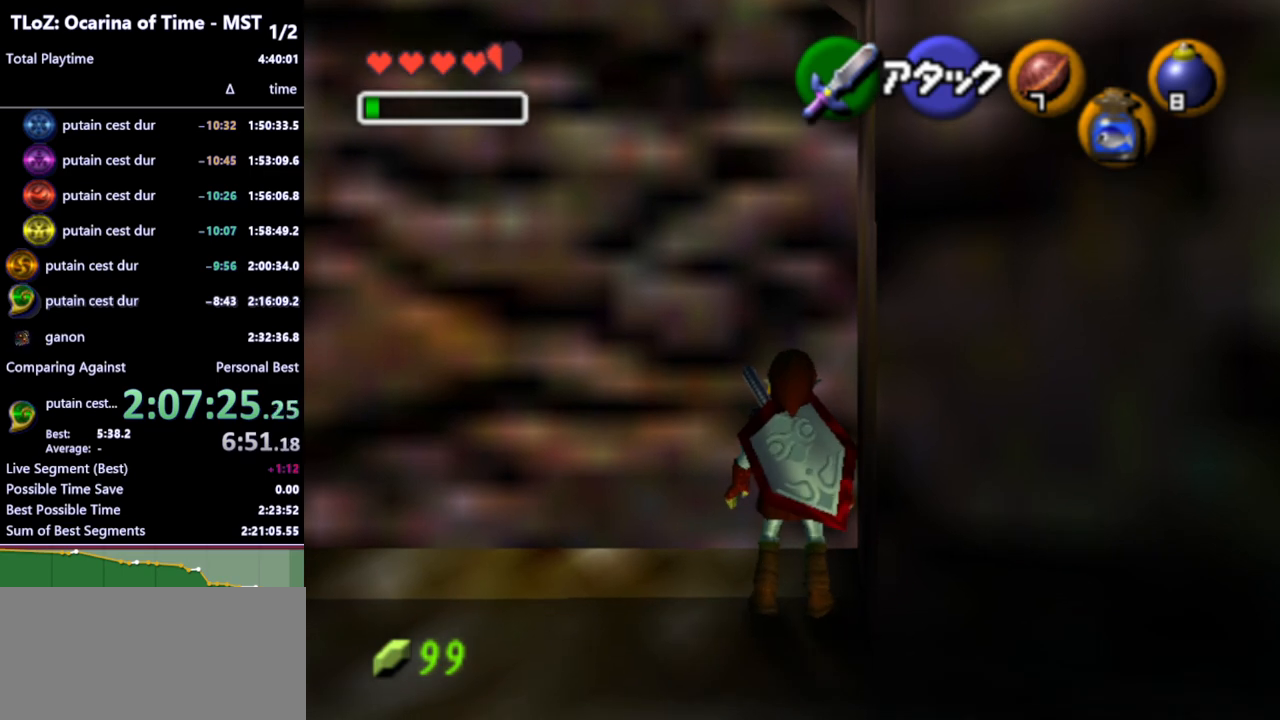
{"buttons": ["L1"], "left_stick": "center", "right_stick": "center", "events": [[133, "B", "down"], [233, "B", "up"]]}